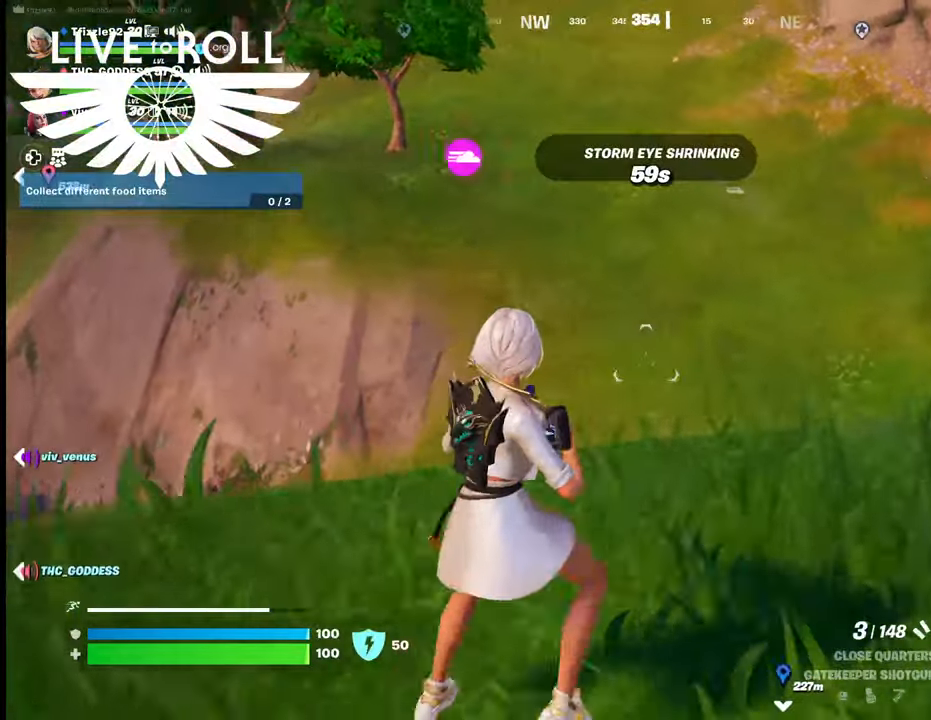
Gameplay with a controller (Xbox layout); each line is a JSON object with the inputs held at the frame after it. "events" lists button and stick changes between this image and that frame as [ms after this image, input, new state], when the widget could be followed in between.
{"buttons": [], "left_stick": "right", "right_stick": "center", "events": [[34, "right_stick", "center"], [500, "left_stick", "right"]]}
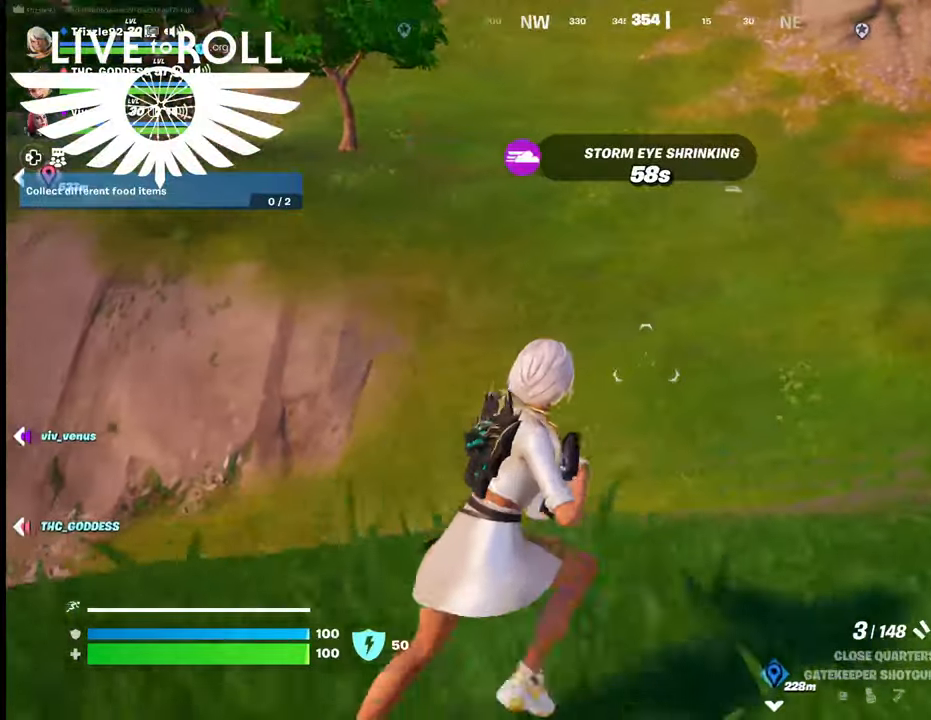
{"buttons": [], "left_stick": "down-right", "right_stick": "up-right", "events": [[200, "right_stick", "up-right"], [234, "left_stick", "down-right"]]}
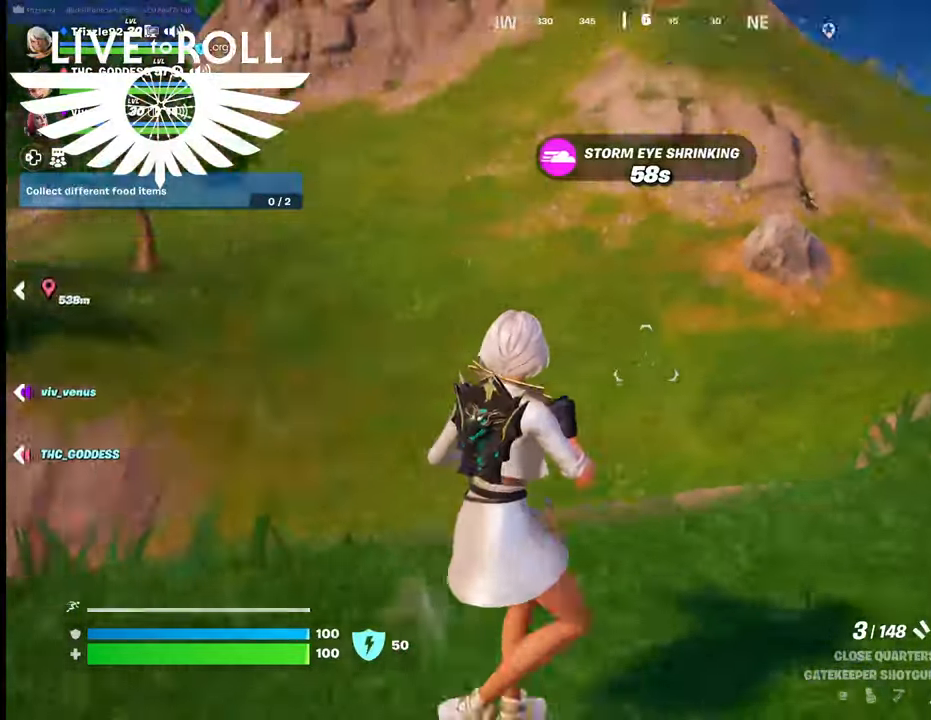
{"buttons": [], "left_stick": "up", "right_stick": "right", "events": [[100, "left_stick", "center"], [267, "left_stick", "up"], [267, "right_stick", "right"]]}
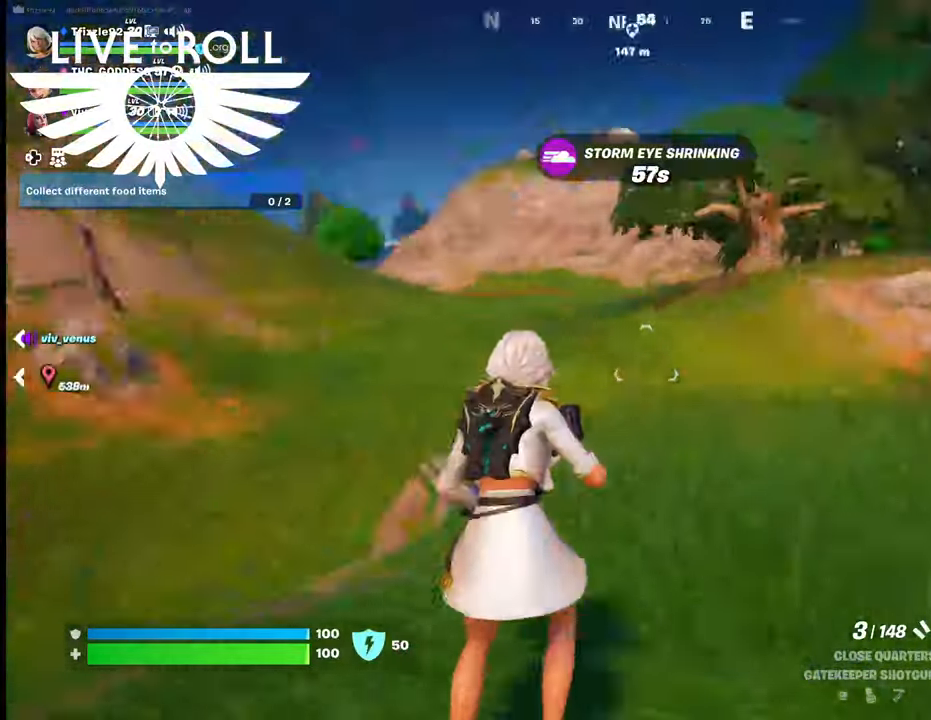
{"buttons": [], "left_stick": "up", "right_stick": "right", "events": []}
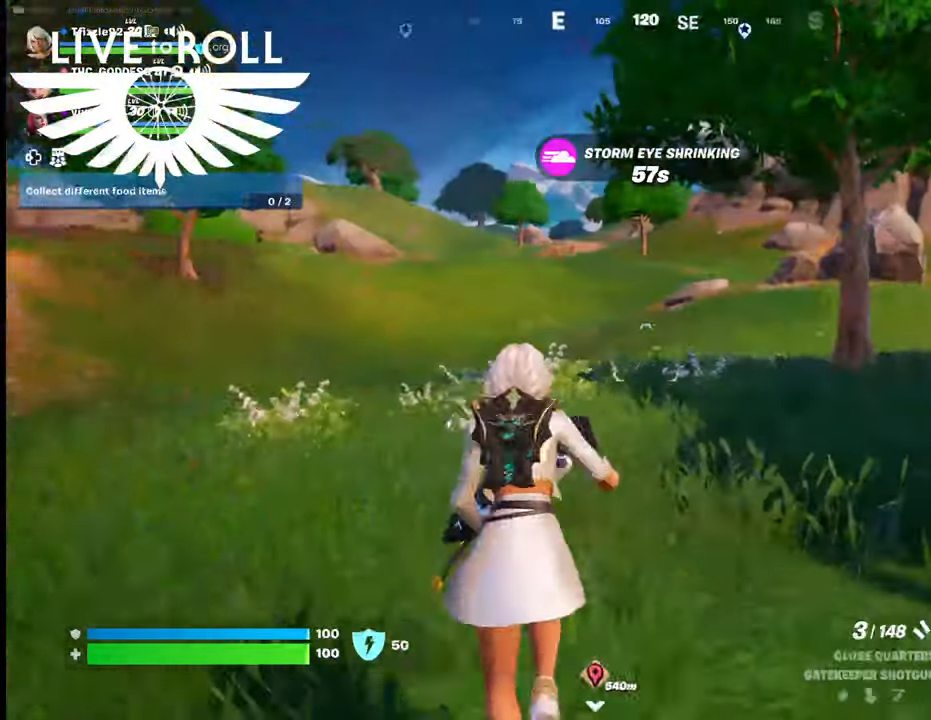
{"buttons": [], "left_stick": "left", "right_stick": "right", "events": [[234, "left_stick", "up-left"], [500, "left_stick", "left"]]}
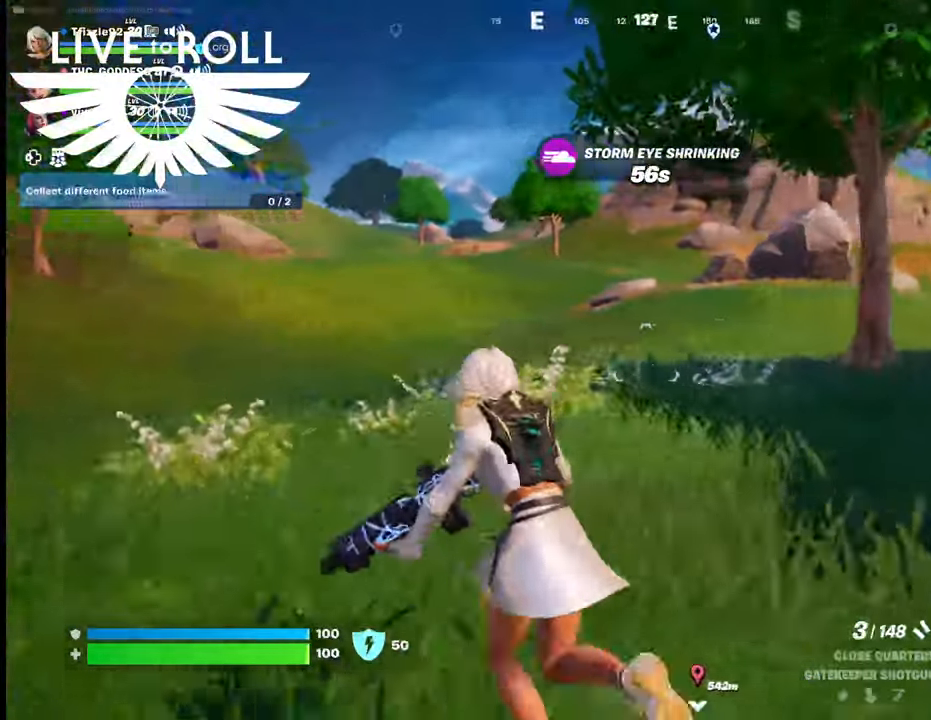
{"buttons": [], "left_stick": "left", "right_stick": "right", "events": []}
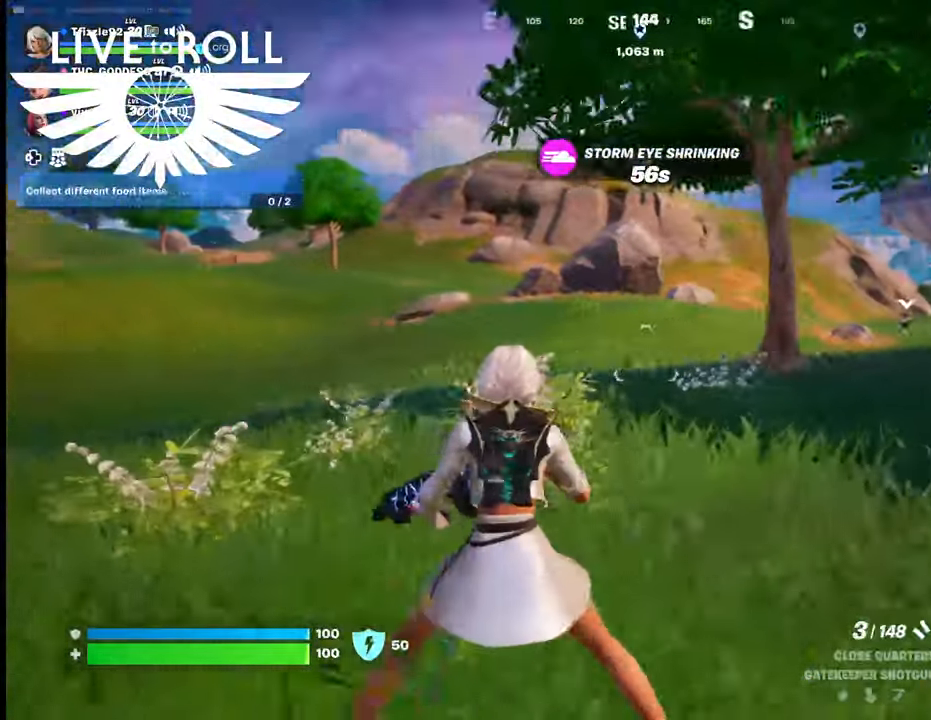
{"buttons": [], "left_stick": "left", "right_stick": "center", "events": [[500, "right_stick", "center"]]}
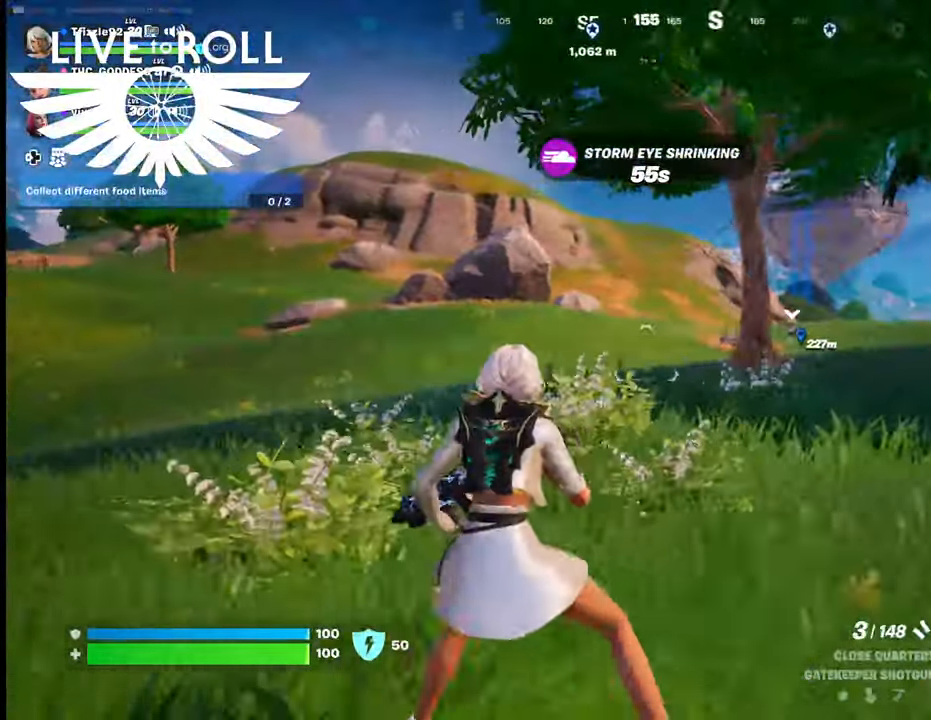
{"buttons": [], "left_stick": "up-left", "right_stick": "center", "events": [[467, "left_stick", "up-left"]]}
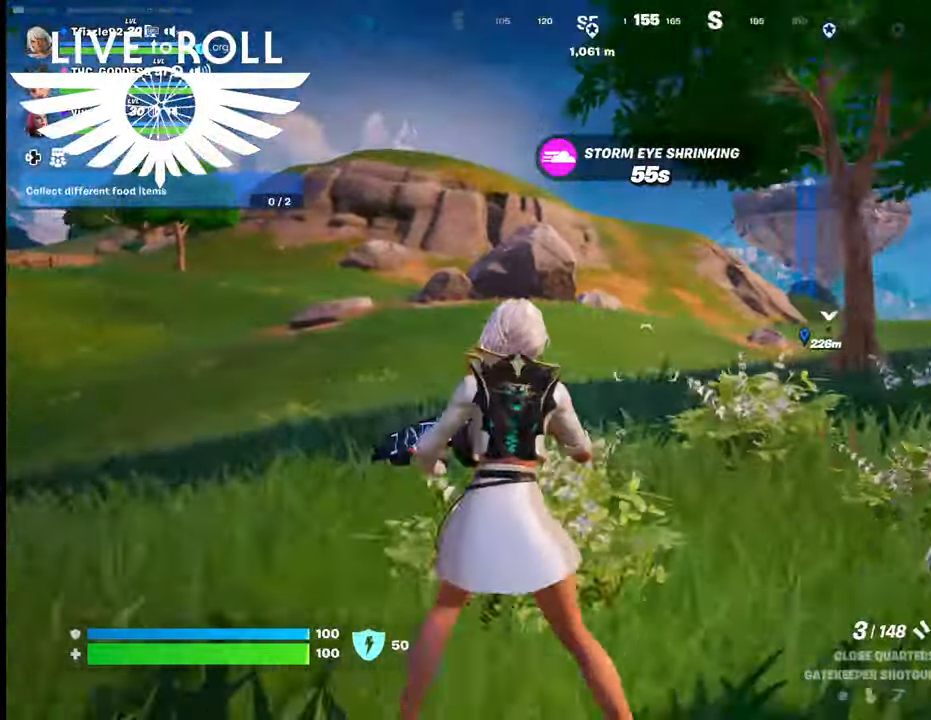
{"buttons": [], "left_stick": "down-left", "right_stick": "right", "events": [[334, "left_stick", "center"], [400, "left_stick", "down-left"], [400, "right_stick", "right"]]}
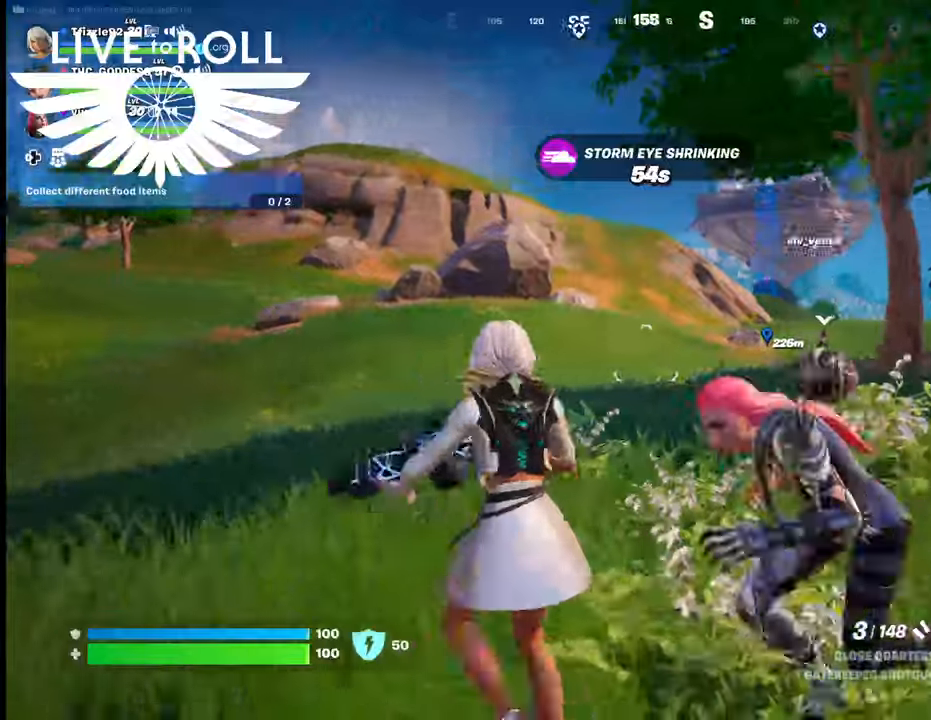
{"buttons": [], "left_stick": "down-left", "right_stick": "right", "events": []}
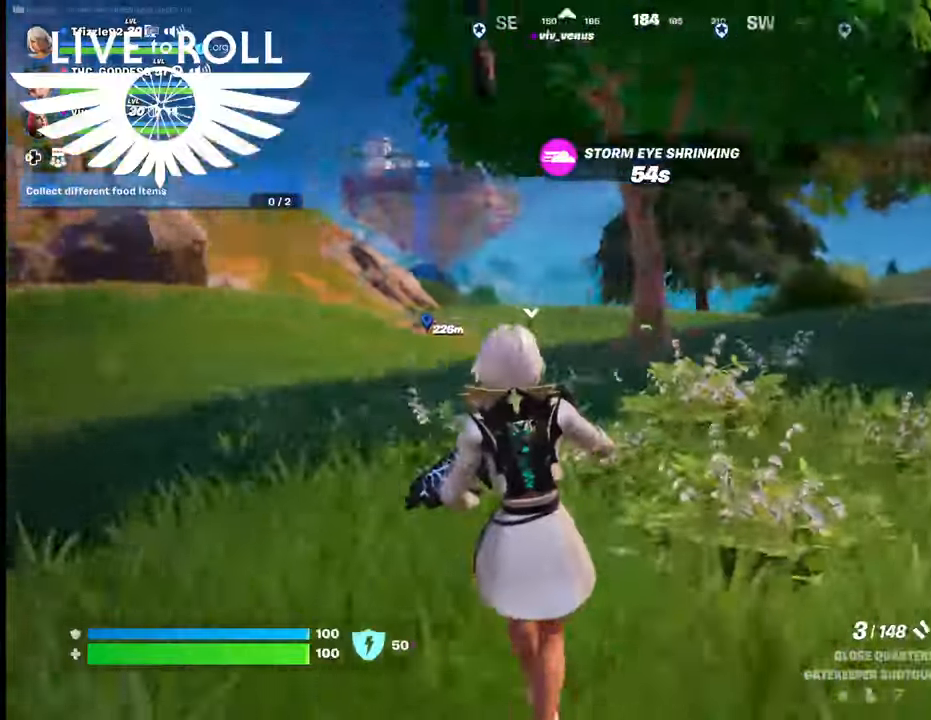
{"buttons": [], "left_stick": "up-left", "right_stick": "right", "events": [[467, "left_stick", "up-left"]]}
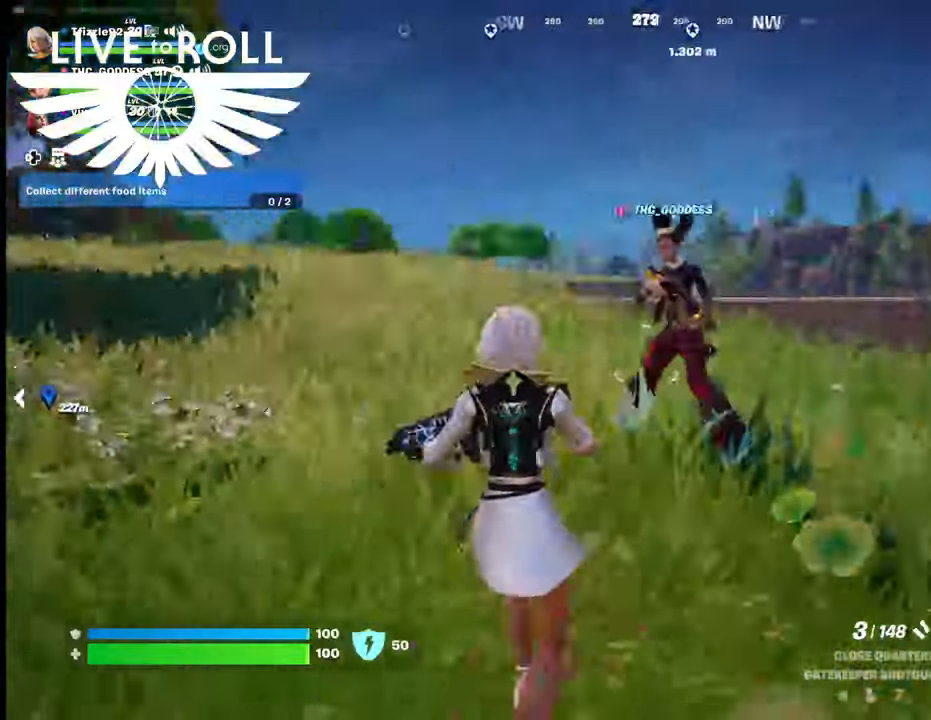
{"buttons": ["L3"], "left_stick": "up-right", "right_stick": "right", "events": [[167, "left_stick", "up"], [300, "L3", "down"], [367, "left_stick", "up-right"]]}
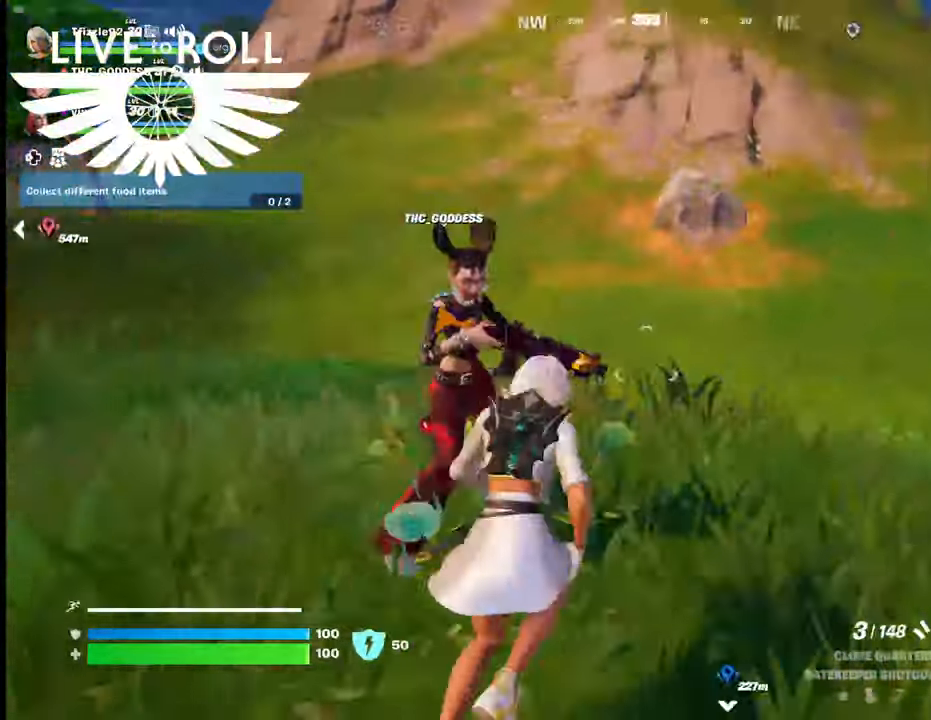
{"buttons": [], "left_stick": "up-right", "right_stick": "center", "events": [[67, "L3", "up"], [500, "right_stick", "center"]]}
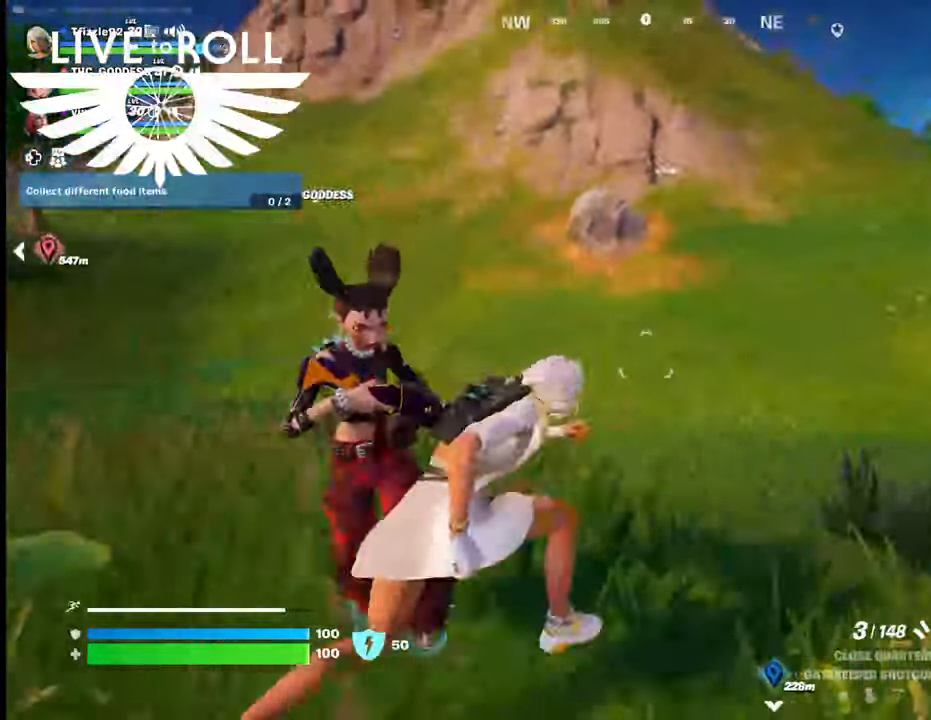
{"buttons": [], "left_stick": "up-right", "right_stick": "center", "events": [[100, "R3", "down"], [100, "right_stick", "down-right"], [167, "R3", "up"], [300, "right_stick", "center"]]}
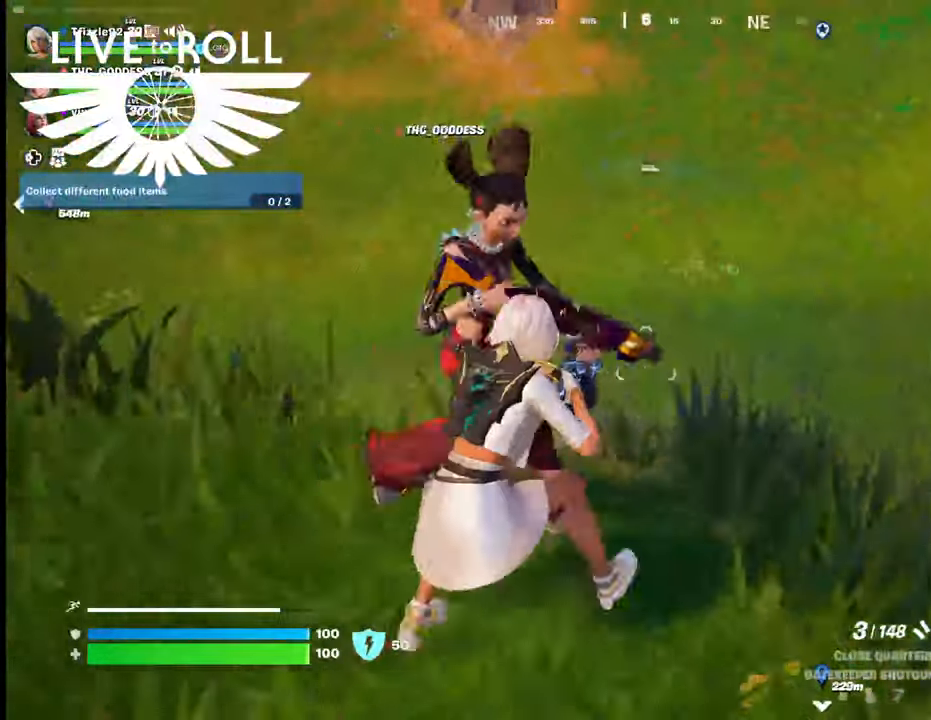
{"buttons": [], "left_stick": "up-right", "right_stick": "center", "events": [[200, "L3", "down"], [500, "L3", "up"]]}
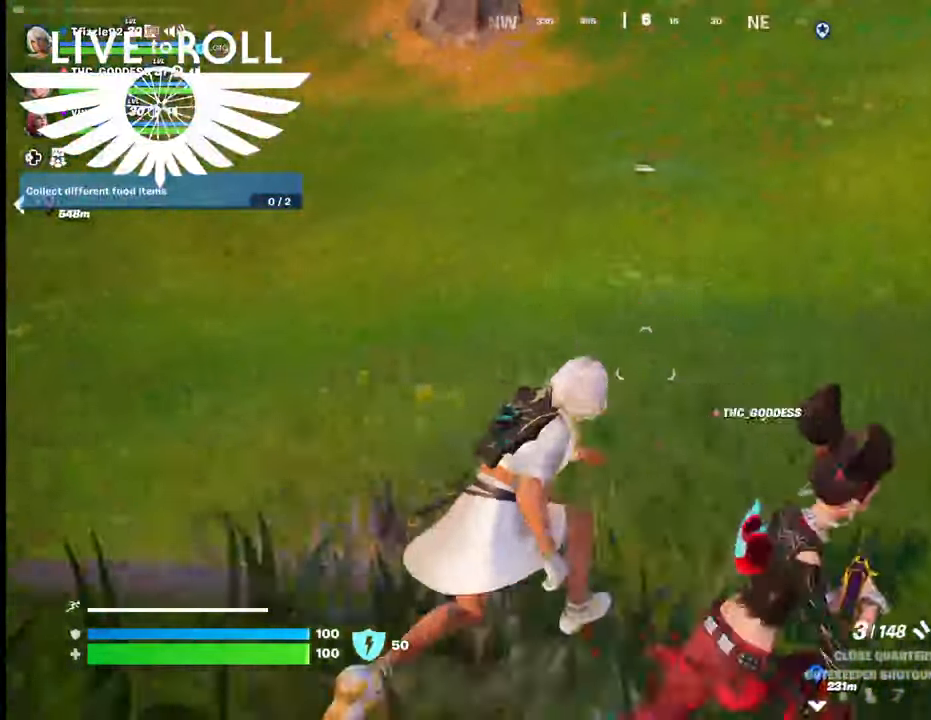
{"buttons": [], "left_stick": "up", "right_stick": "up-left", "events": [[200, "right_stick", "left"], [400, "left_stick", "up"], [467, "right_stick", "up-left"]]}
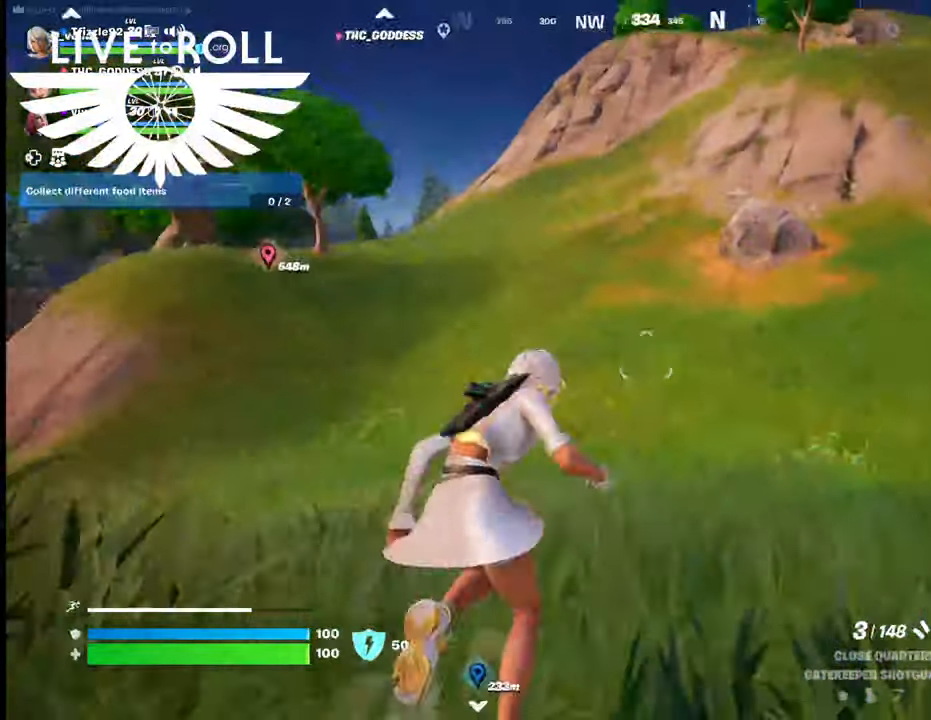
{"buttons": [], "left_stick": "up-right", "right_stick": "center", "events": [[100, "right_stick", "center"], [434, "left_stick", "up-right"]]}
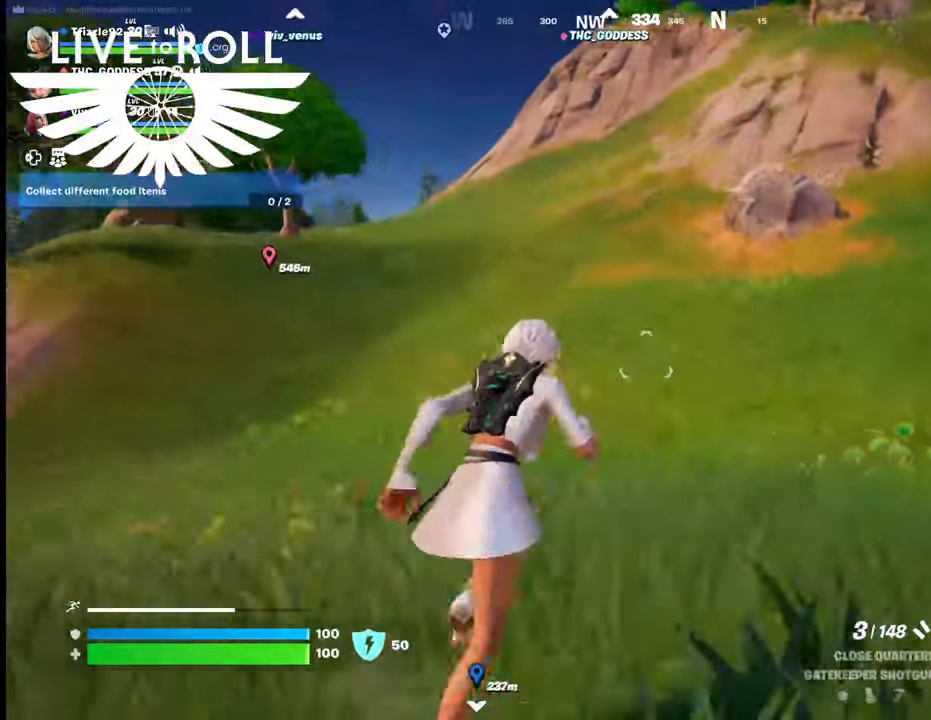
{"buttons": [], "left_stick": "right", "right_stick": "center", "events": [[100, "left_stick", "right"]]}
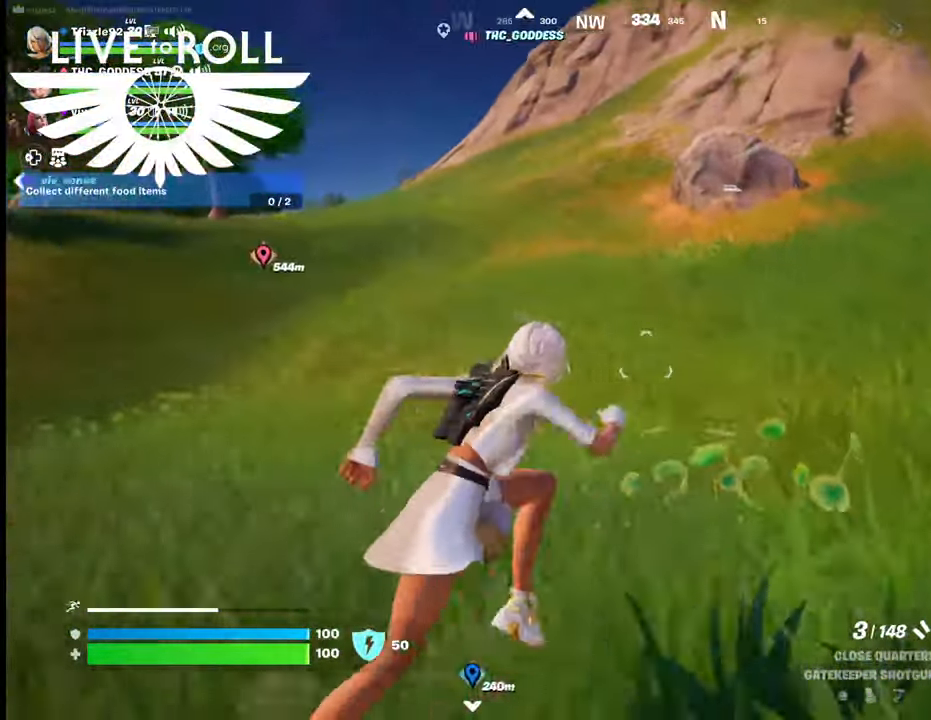
{"buttons": [], "left_stick": "right", "right_stick": "left", "events": [[367, "right_stick", "left"]]}
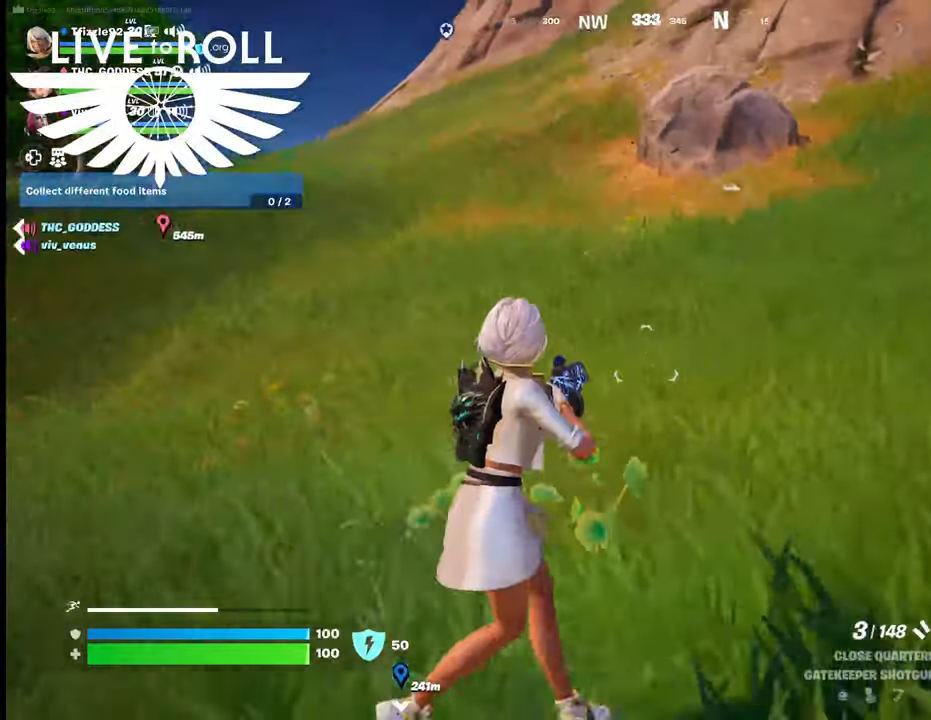
{"buttons": [], "left_stick": "right", "right_stick": "left", "events": []}
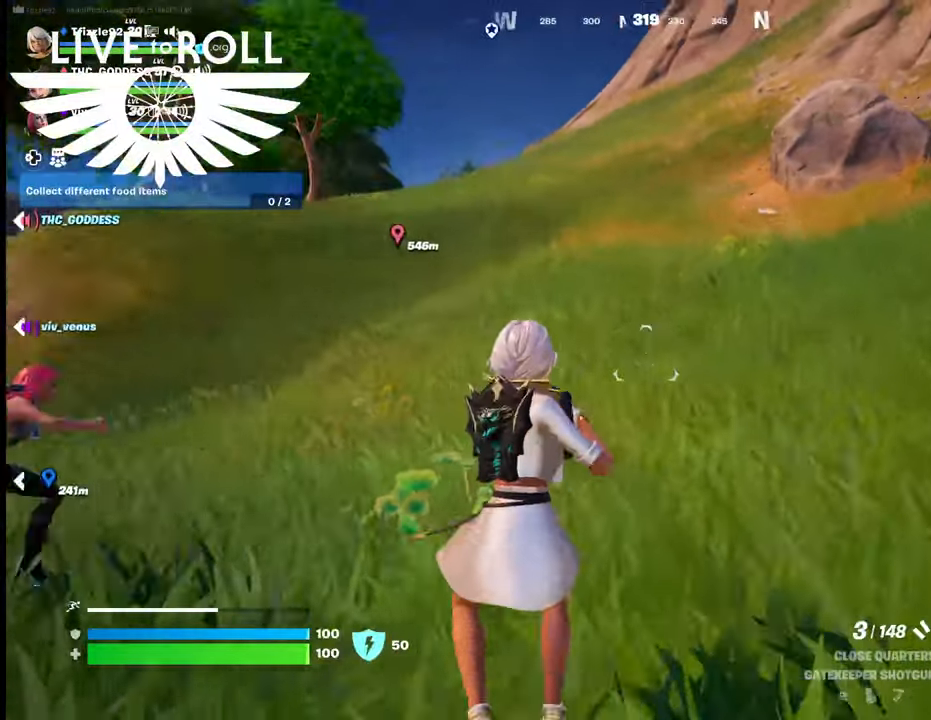
{"buttons": [], "left_stick": "up-right", "right_stick": "left", "events": [[367, "left_stick", "up-right"]]}
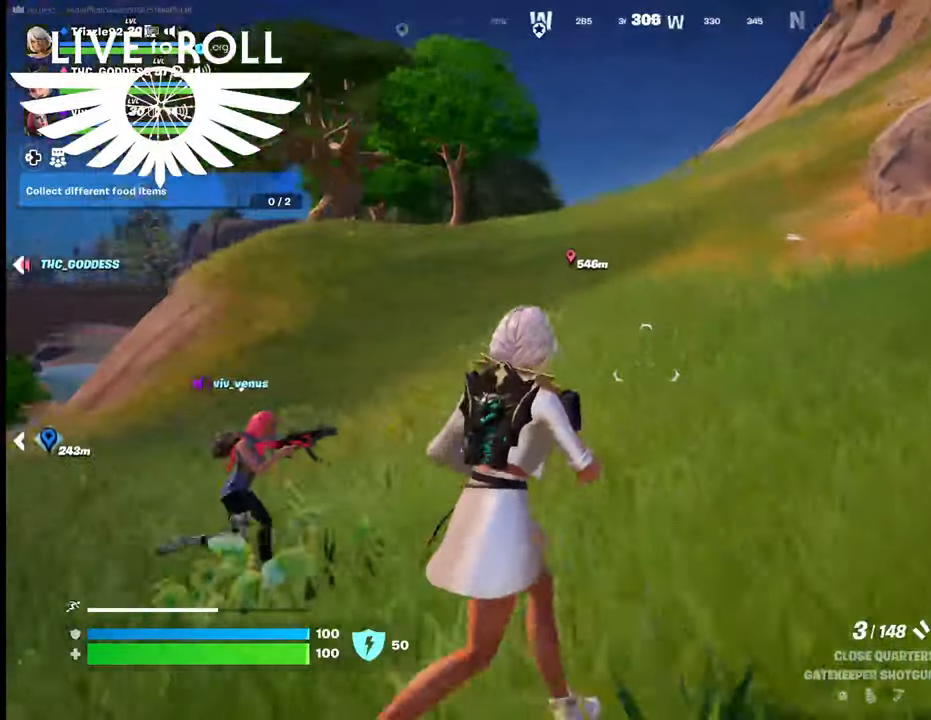
{"buttons": [], "left_stick": "up-right", "right_stick": "left", "events": []}
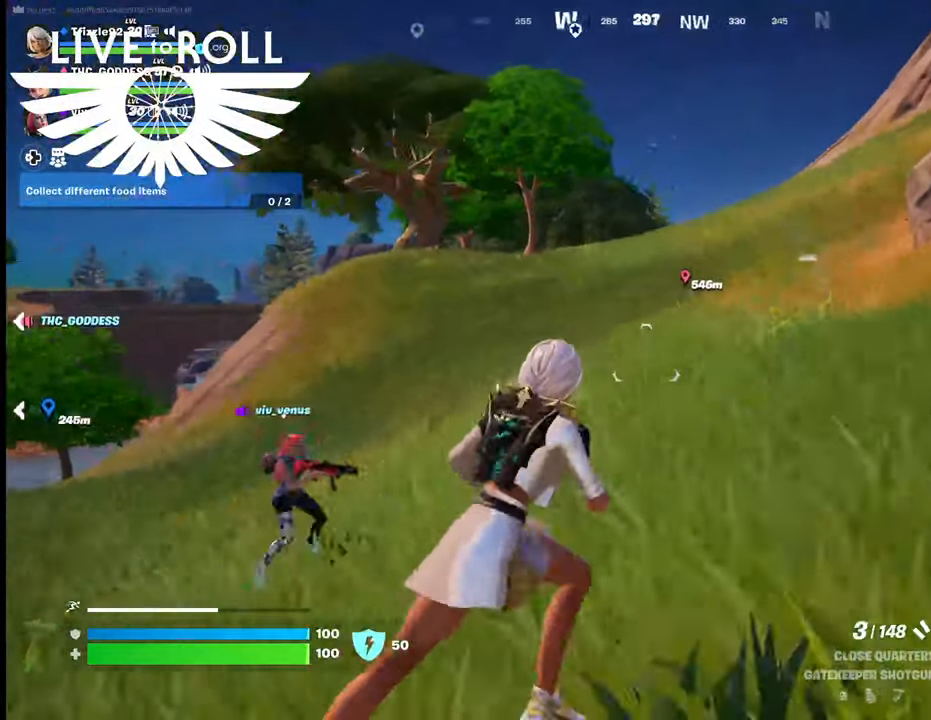
{"buttons": [], "left_stick": "up-right", "right_stick": "left", "events": []}
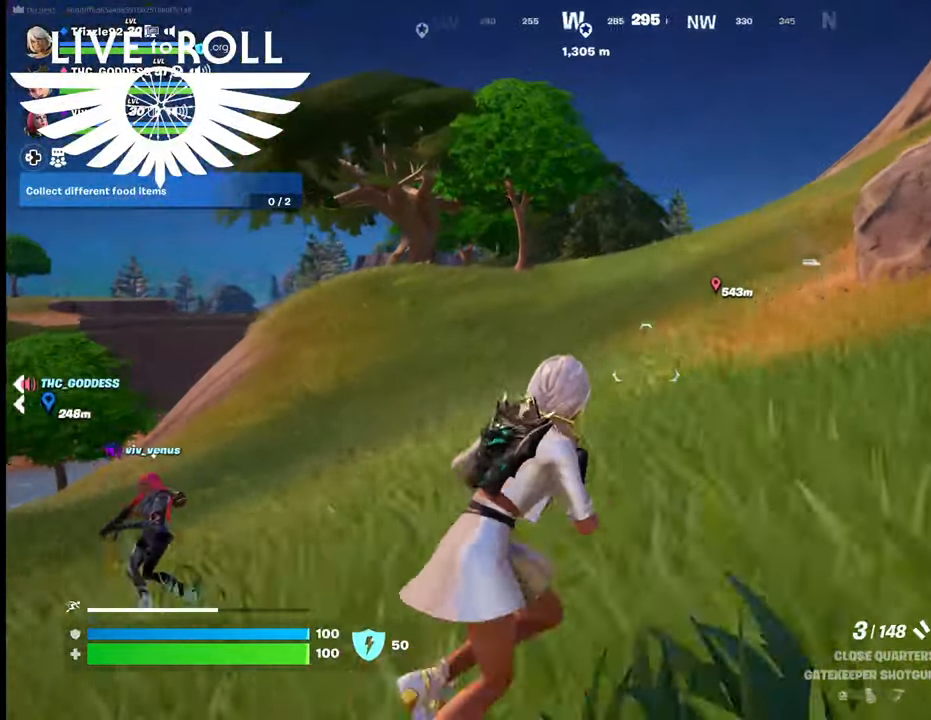
{"buttons": [], "left_stick": "up-right", "right_stick": "center", "events": [[500, "right_stick", "center"]]}
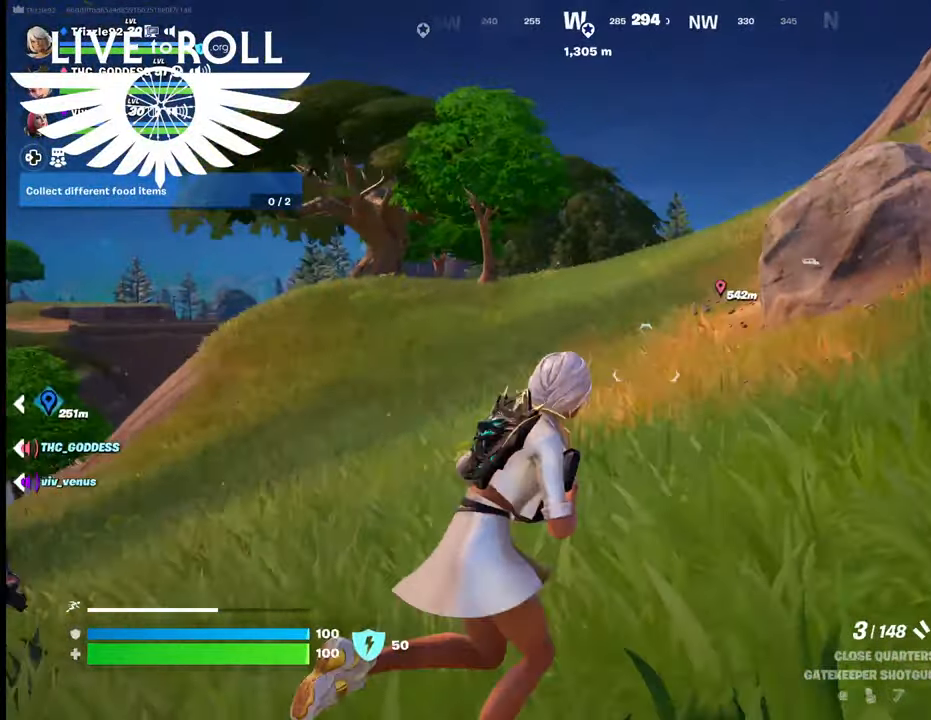
{"buttons": [], "left_stick": "up-right", "right_stick": "center", "events": []}
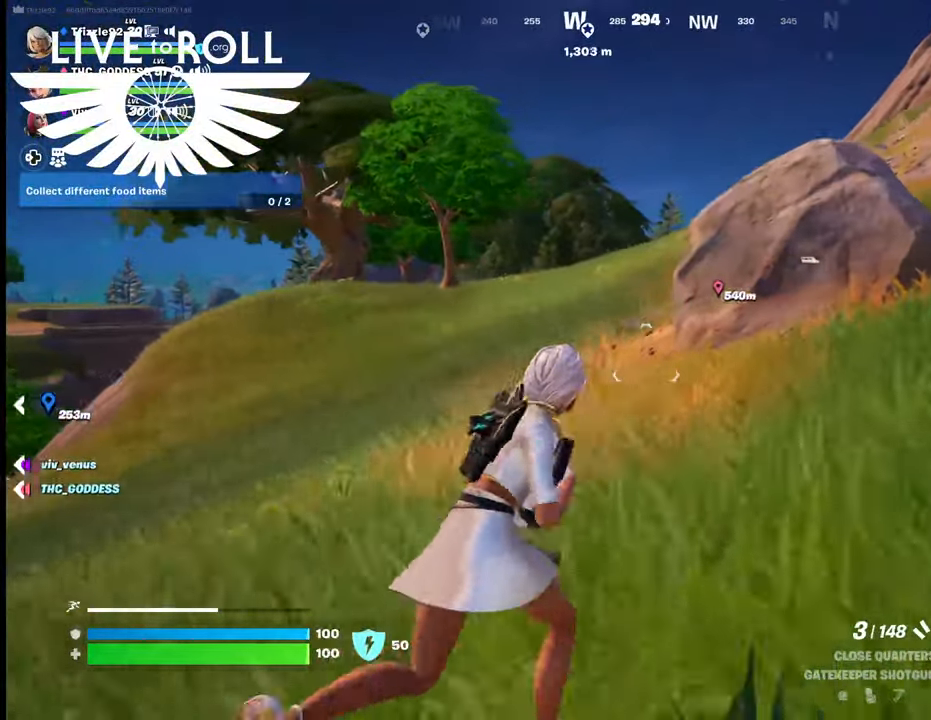
{"buttons": [], "left_stick": "up", "right_stick": "center", "events": [[134, "left_stick", "up"]]}
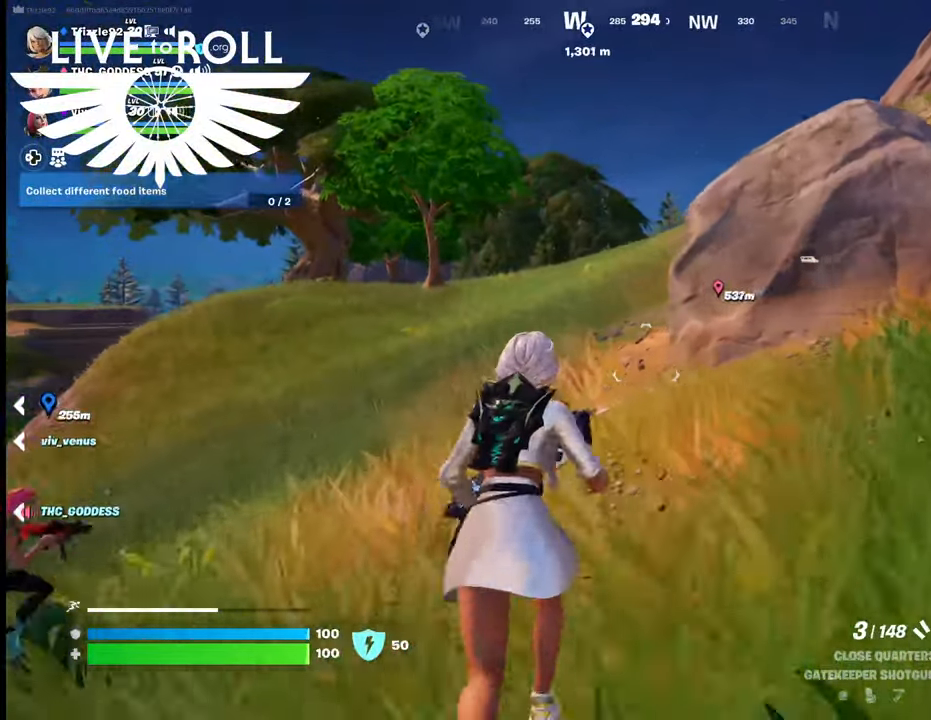
{"buttons": [], "left_stick": "up", "right_stick": "center", "events": []}
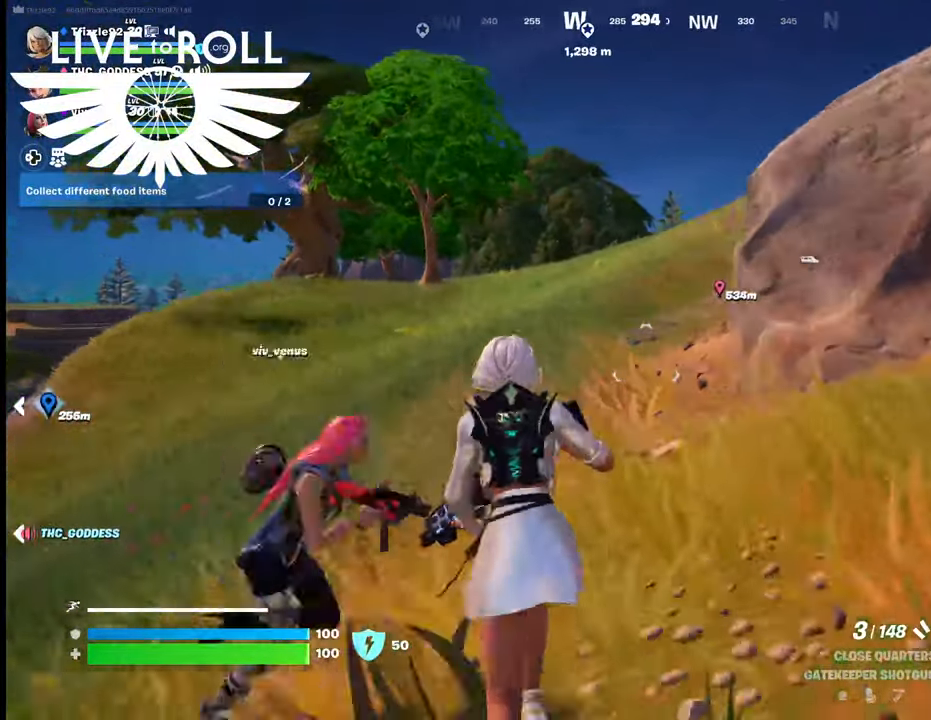
{"buttons": [], "left_stick": "up", "right_stick": "center", "events": []}
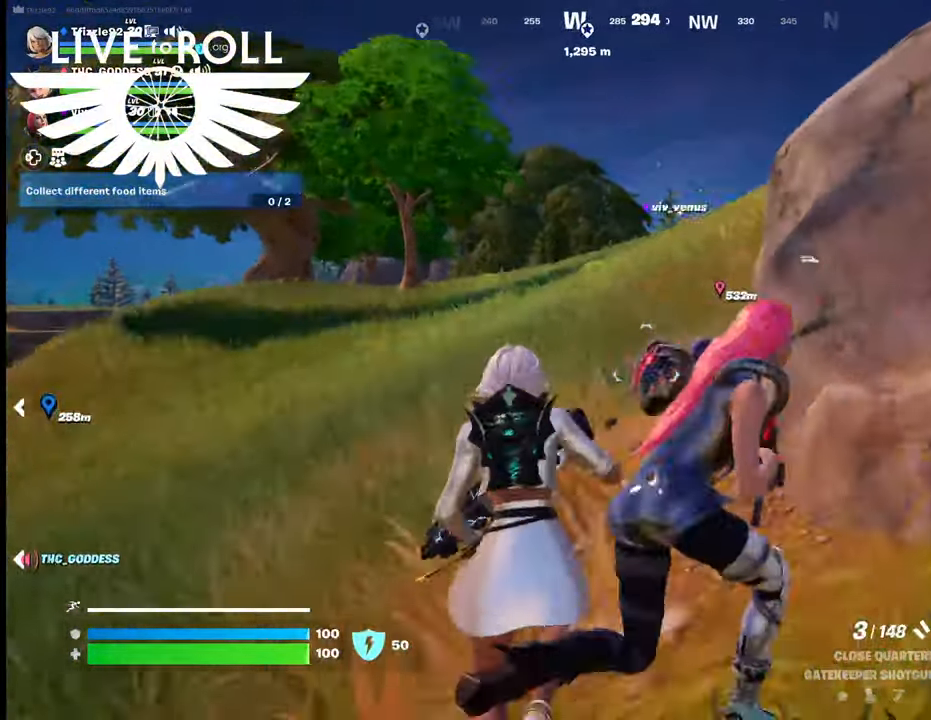
{"buttons": [], "left_stick": "up", "right_stick": "center", "events": []}
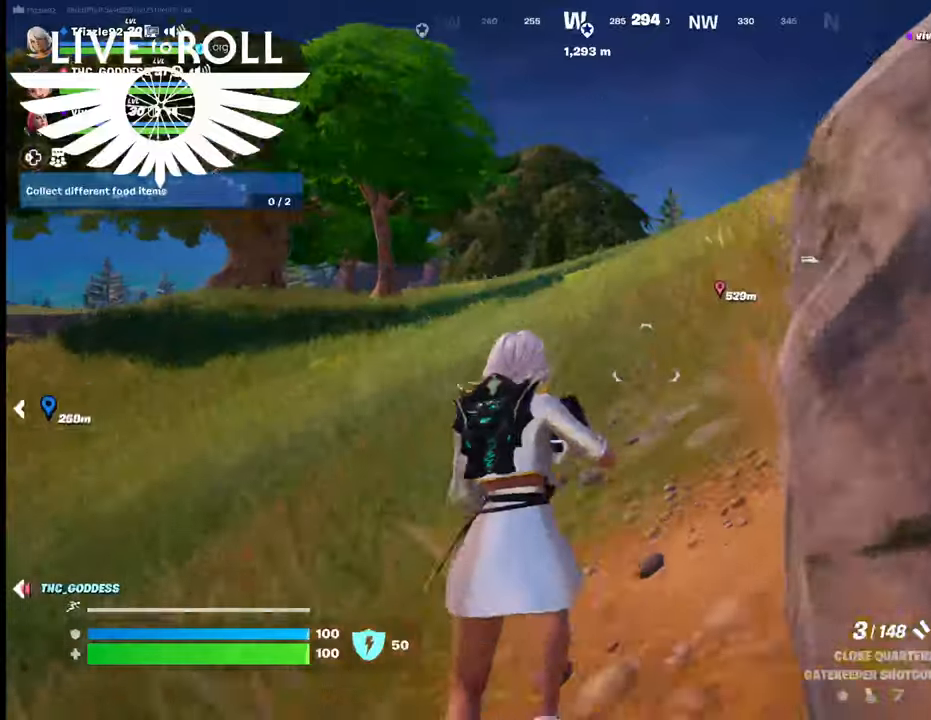
{"buttons": [], "left_stick": "up", "right_stick": "center", "events": []}